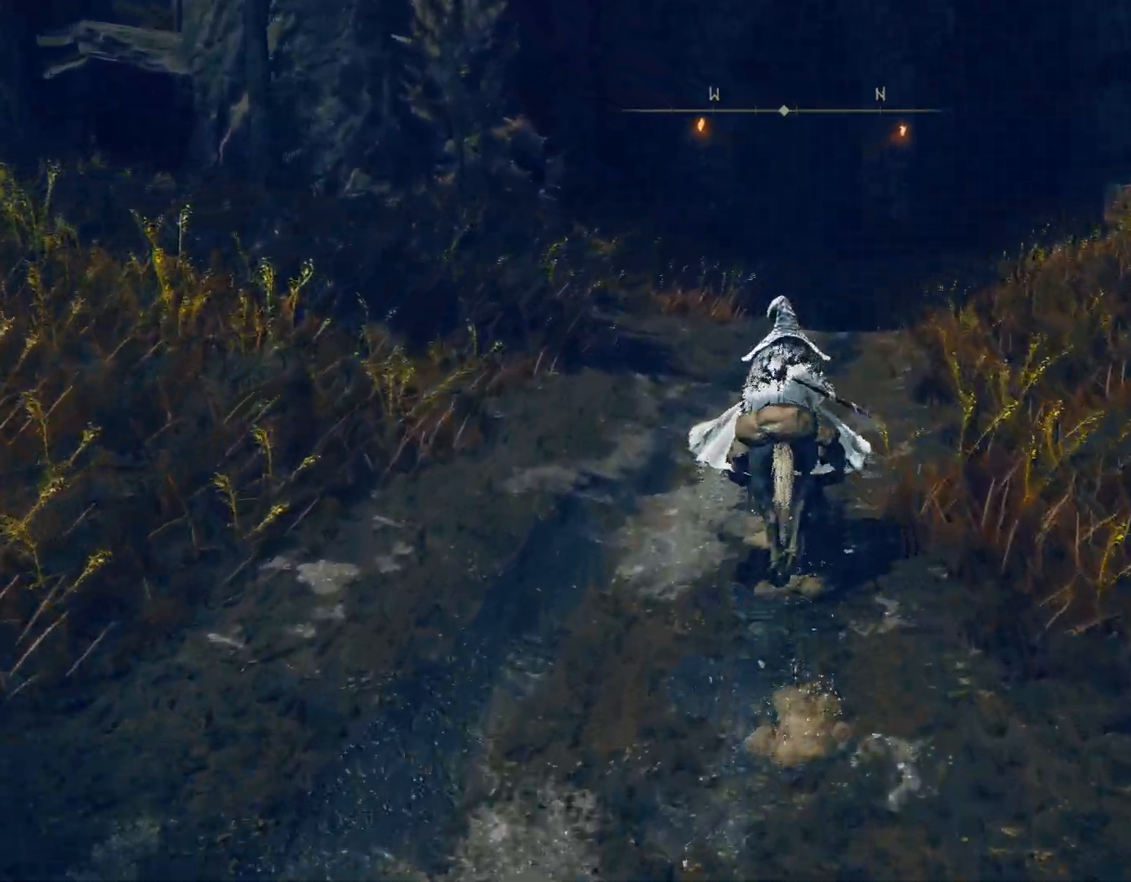
Gameplay with a controller (PlayStation layout); each line is a JSON object with the inputs held at the frame after it. "events" lists button and stick changes between this image and that frame as [ms after this image, input, new state], when the widget could be followed in between. Not read: L2.
{"buttons": [], "left_stick": "up", "right_stick": "center", "events": []}
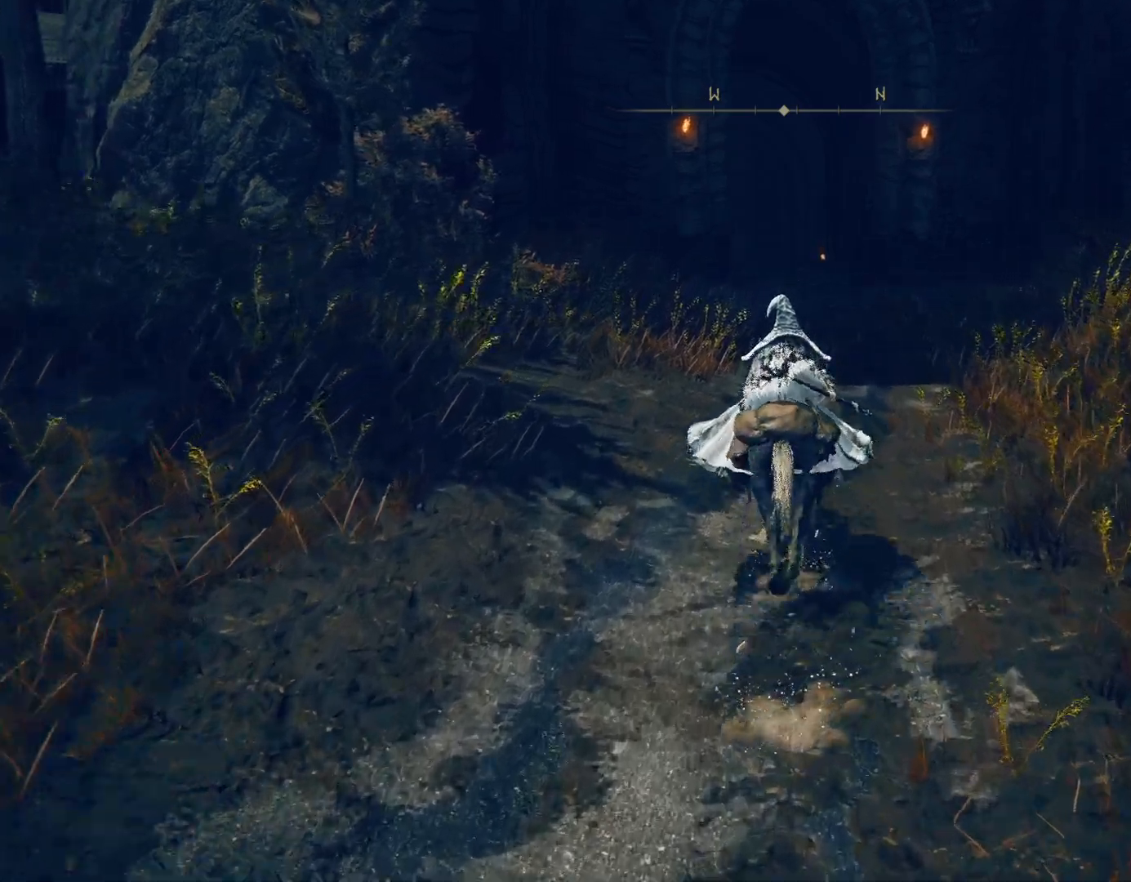
{"buttons": [], "left_stick": "up", "right_stick": "center", "events": []}
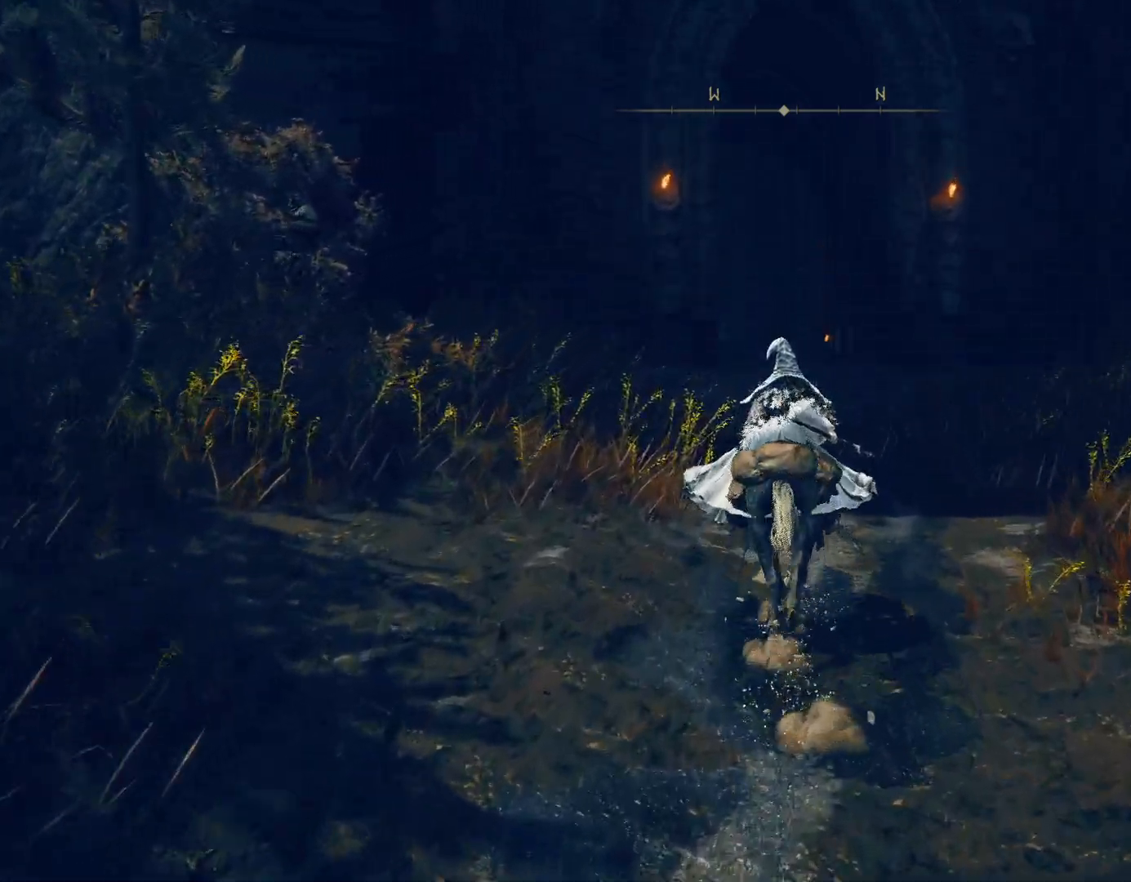
{"buttons": [], "left_stick": "up", "right_stick": "down", "events": [[500, "right_stick", "down"]]}
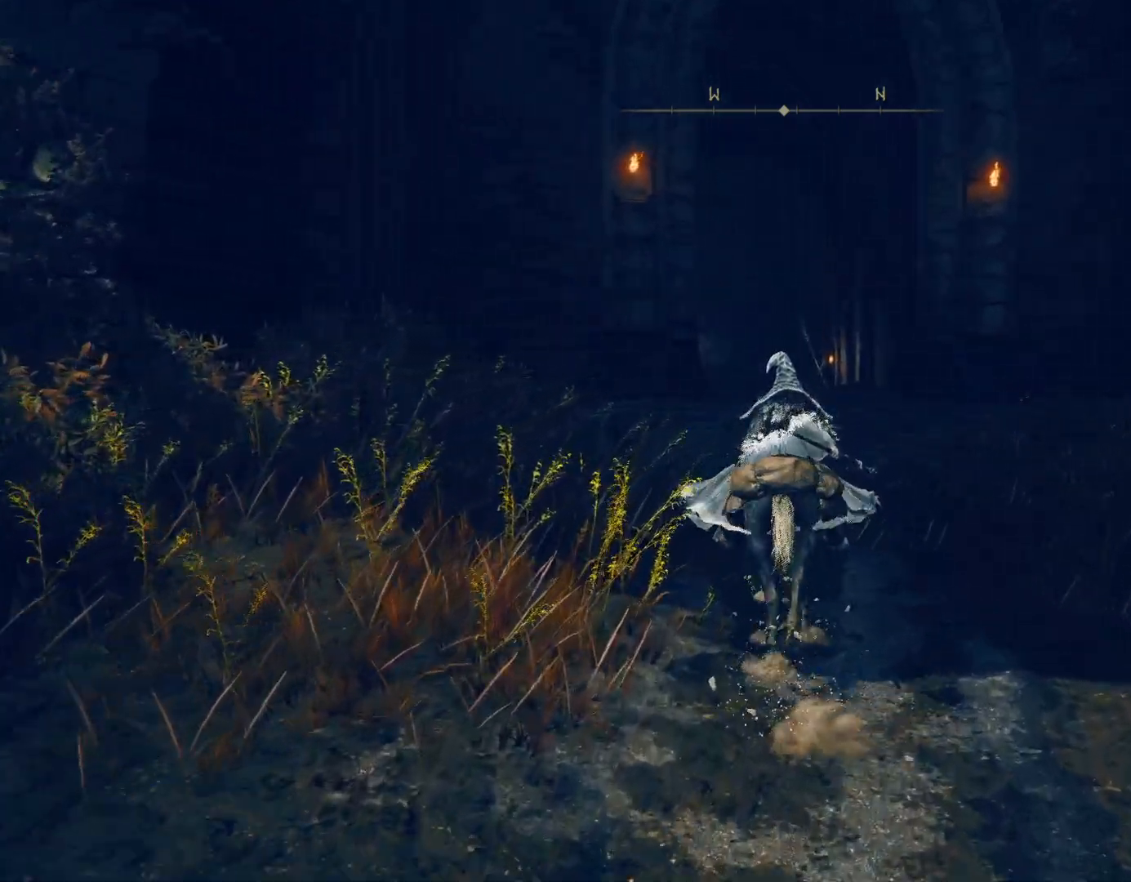
{"buttons": ["CIRCLE"], "left_stick": "up", "right_stick": "center", "events": [[167, "CIRCLE", "down"], [183, "right_stick", "center"]]}
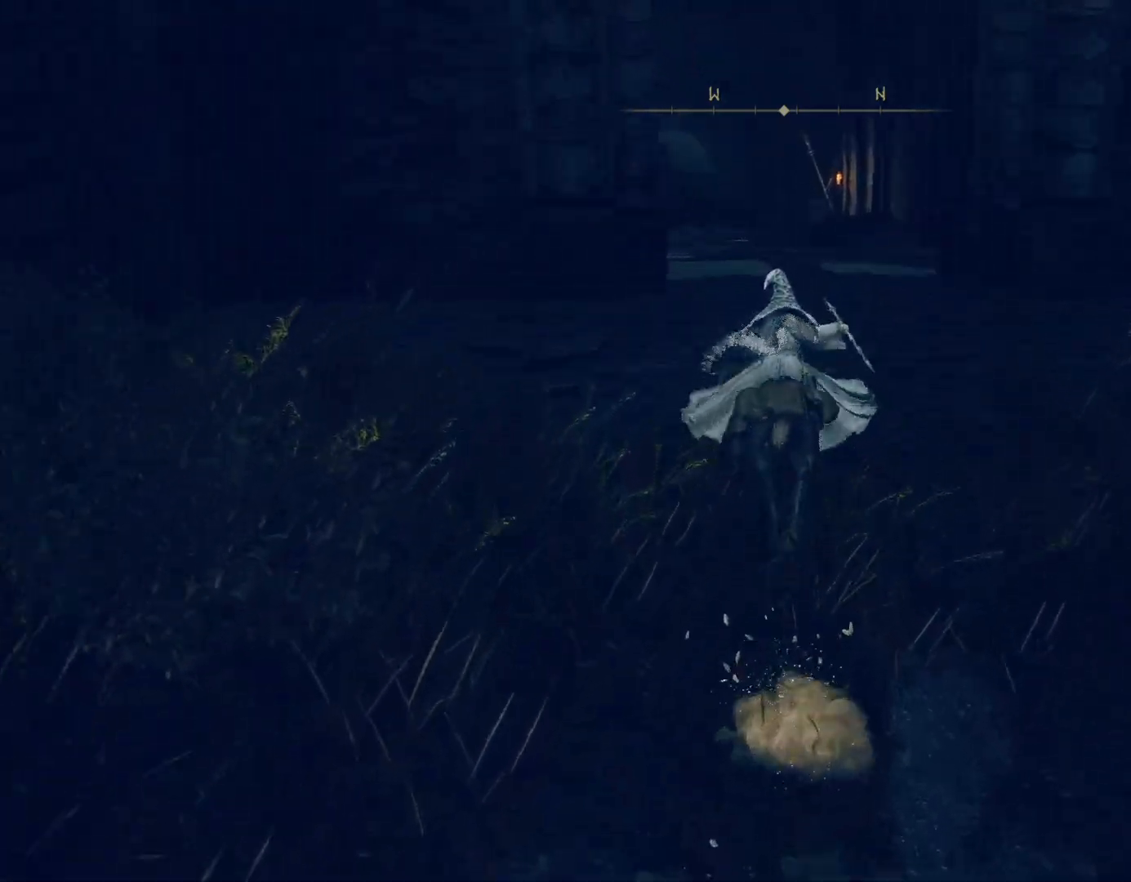
{"buttons": ["CIRCLE"], "left_stick": "up", "right_stick": "center", "events": [[200, "right_stick", "down-left"], [333, "right_stick", "center"]]}
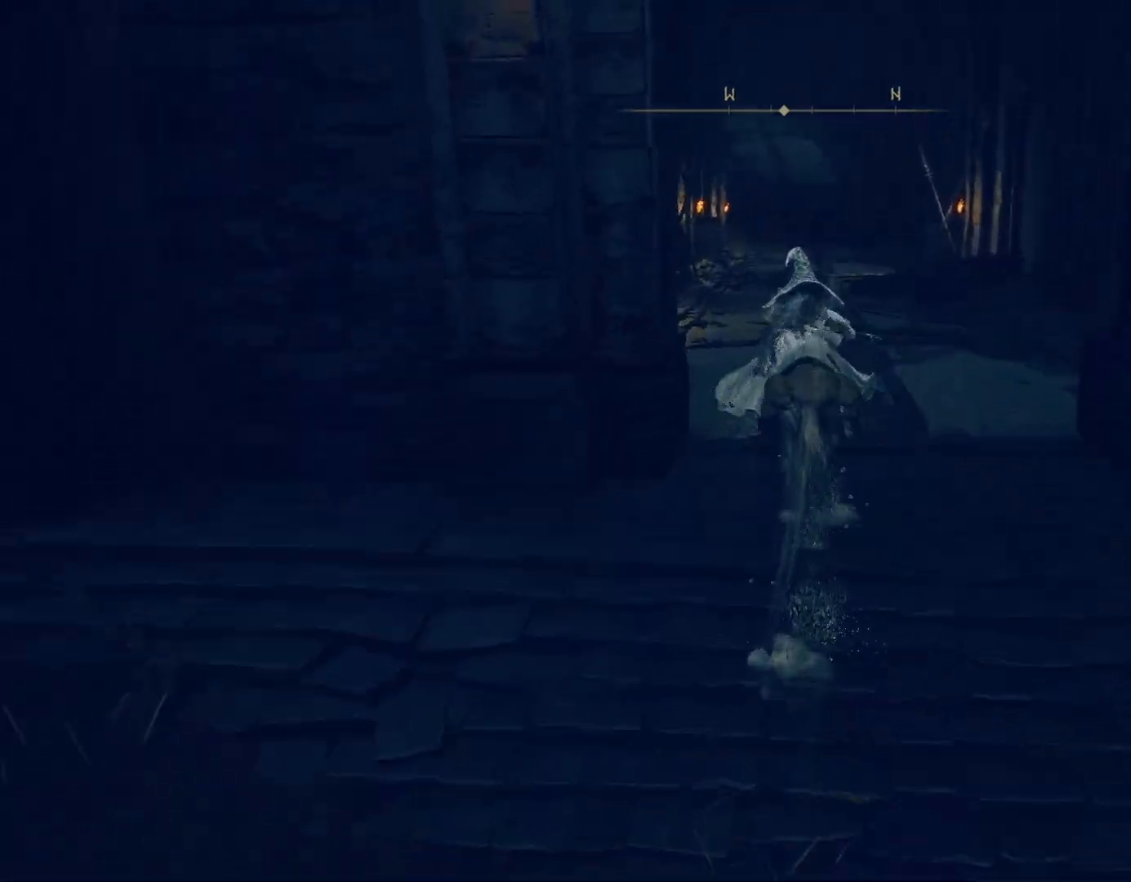
{"buttons": ["CIRCLE"], "left_stick": "up", "right_stick": "center", "events": [[350, "CROSS", "down"], [467, "CROSS", "up"]]}
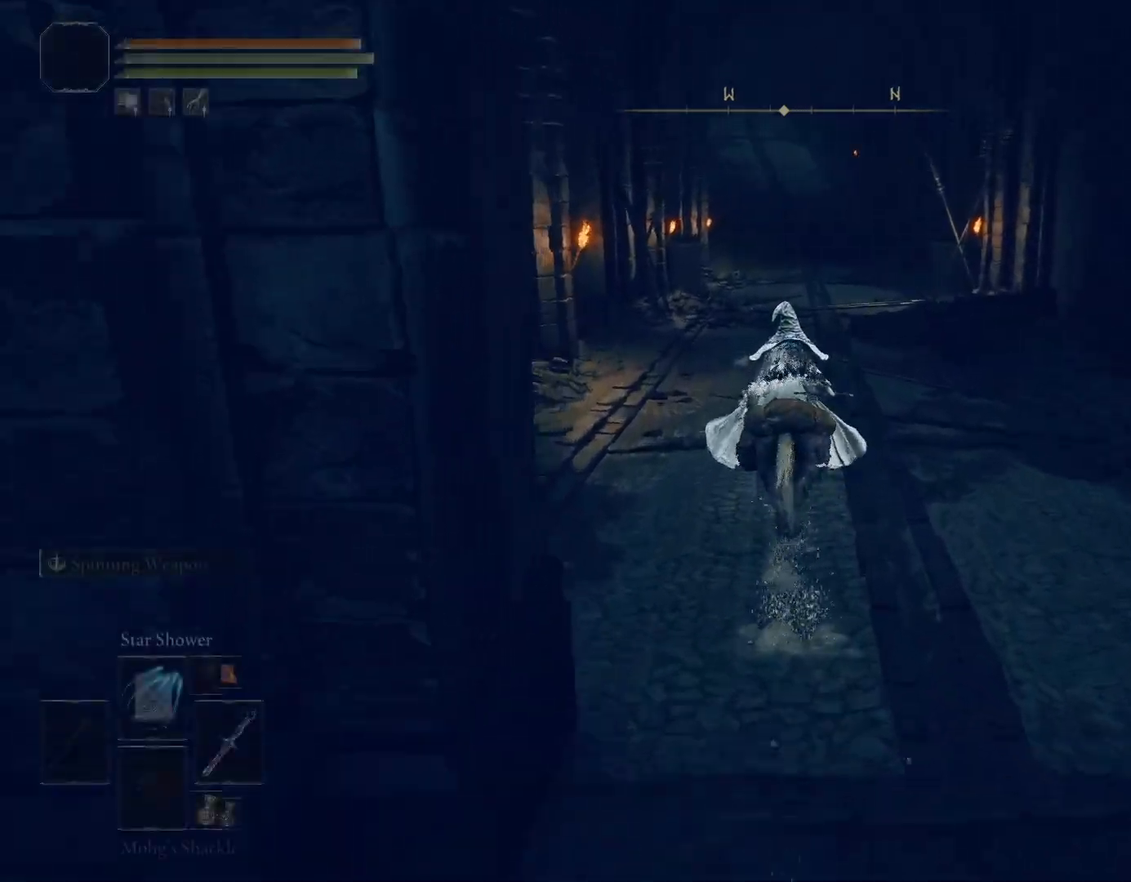
{"buttons": ["CIRCLE"], "left_stick": "up", "right_stick": "center", "events": []}
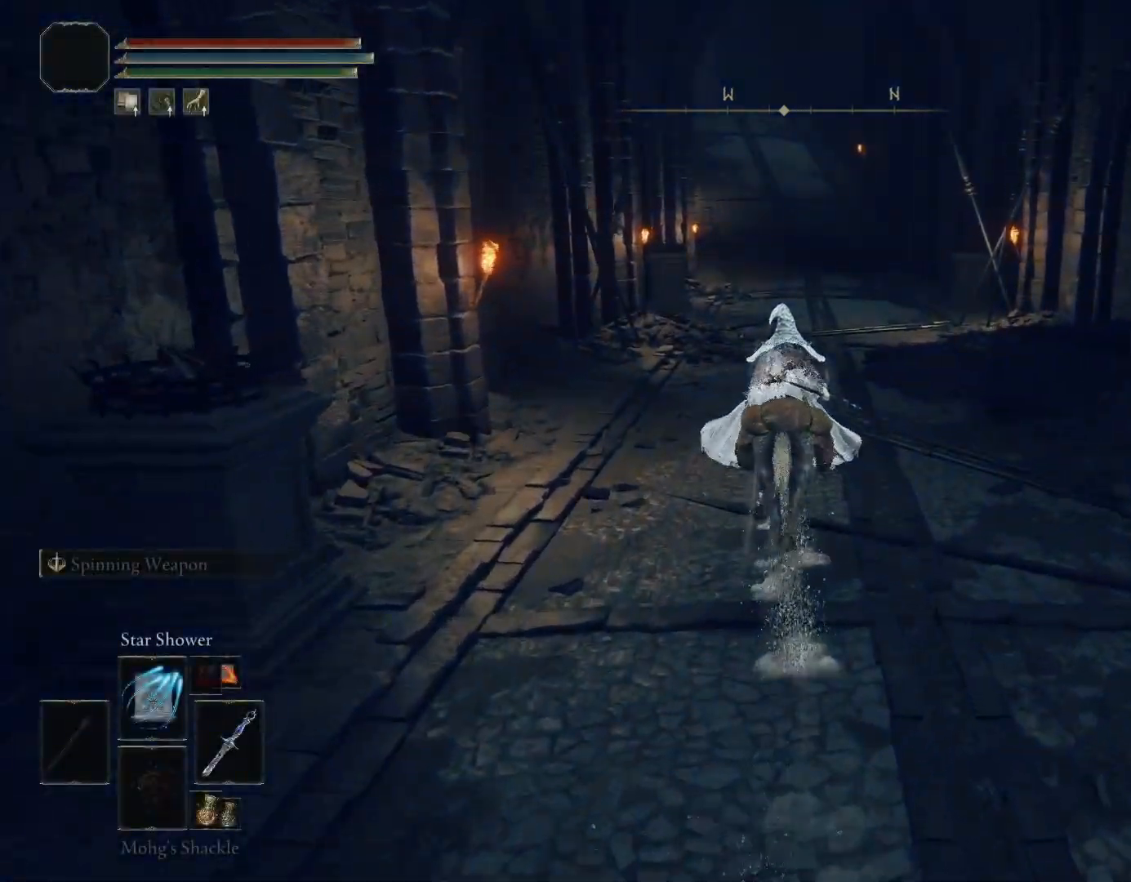
{"buttons": ["CIRCLE"], "left_stick": "up", "right_stick": "center", "events": []}
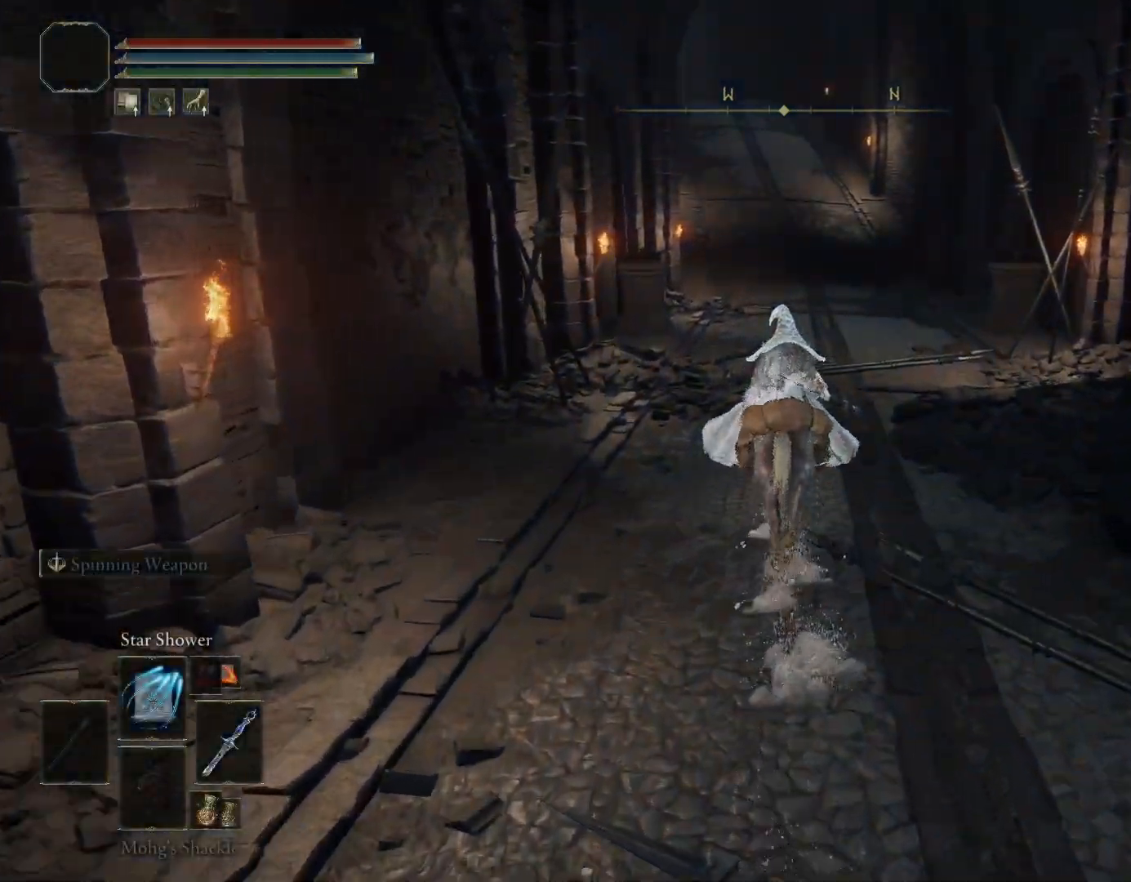
{"buttons": ["CIRCLE"], "left_stick": "up", "right_stick": "center", "events": []}
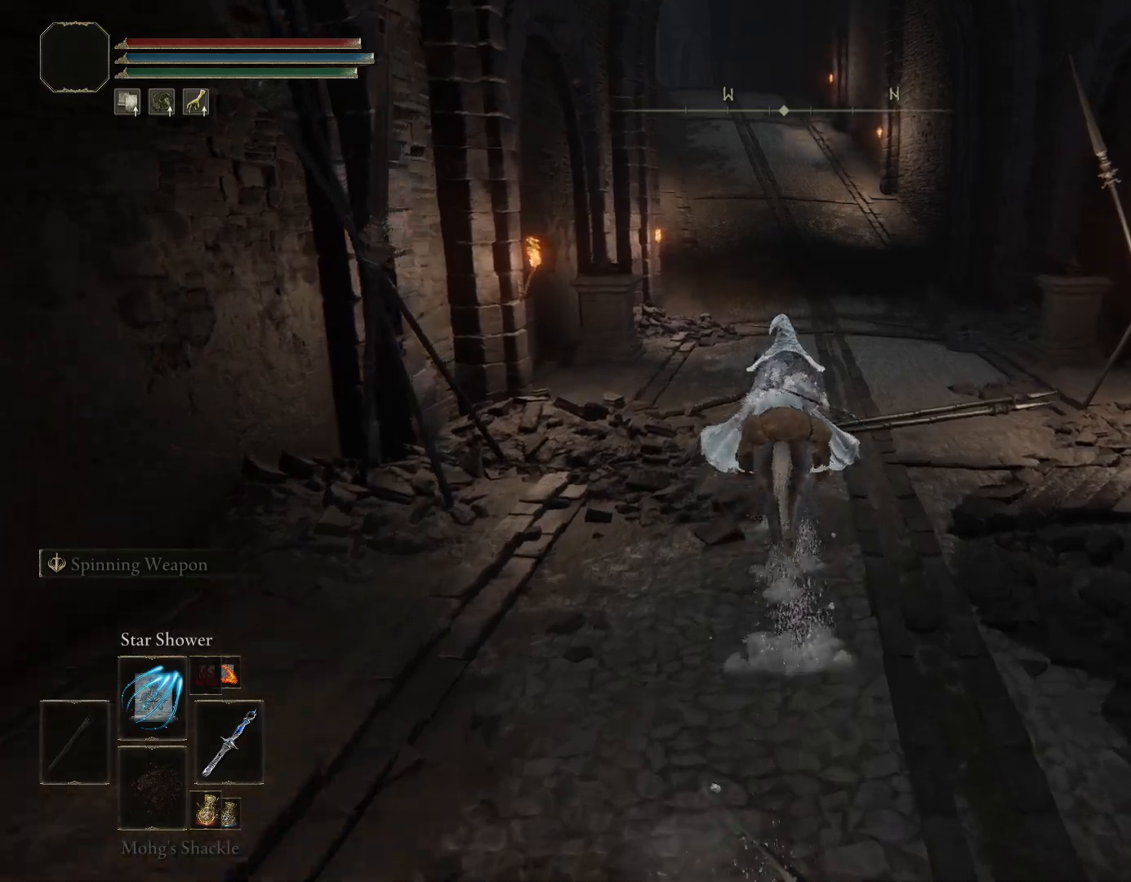
{"buttons": ["CIRCLE"], "left_stick": "up", "right_stick": "center", "events": []}
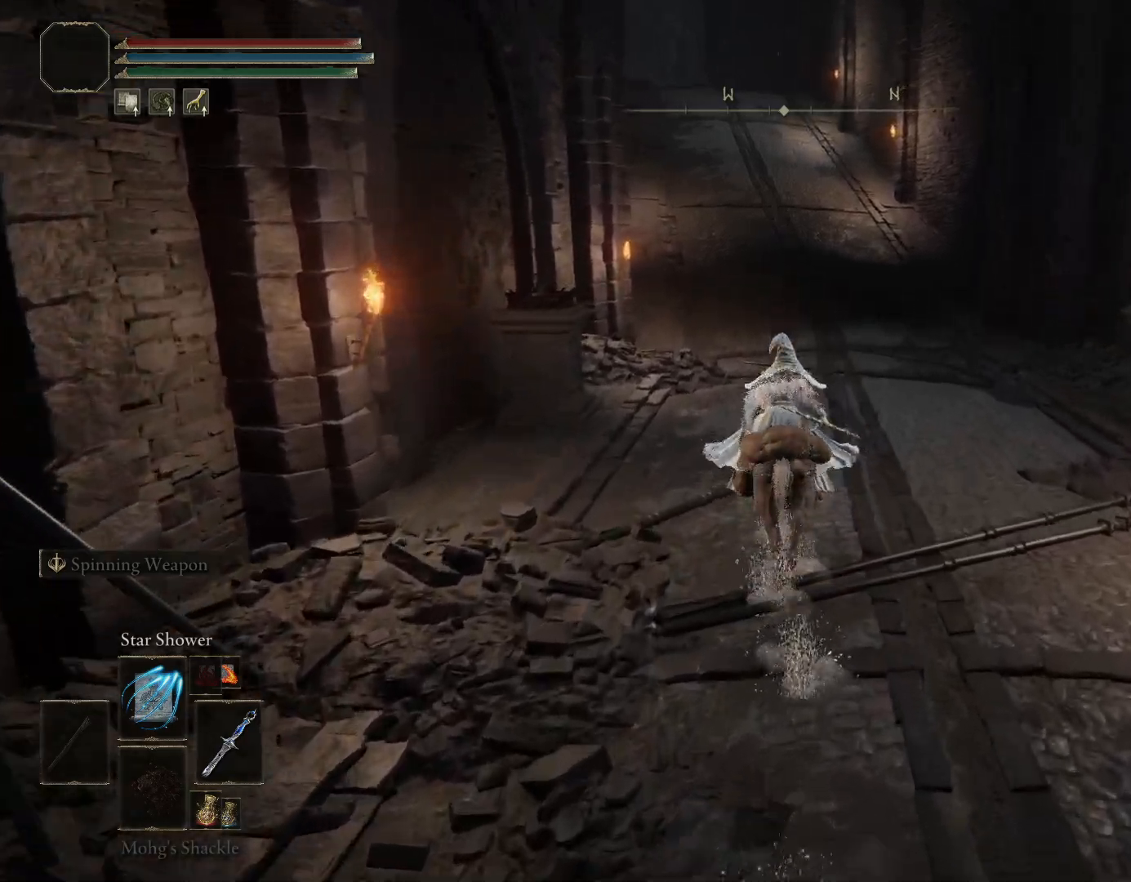
{"buttons": ["CIRCLE"], "left_stick": "up", "right_stick": "center", "events": [[250, "CIRCLE", "up"], [417, "CIRCLE", "down"]]}
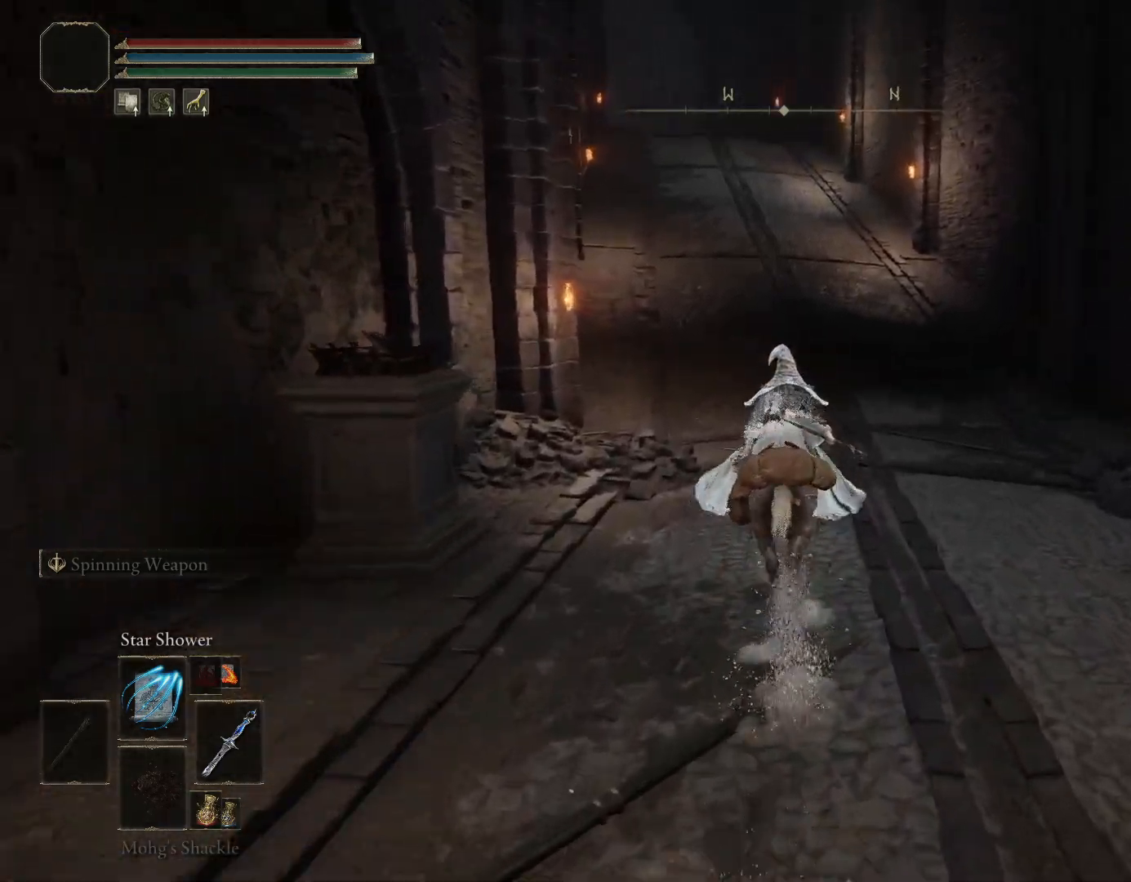
{"buttons": ["CIRCLE"], "left_stick": "up", "right_stick": "center", "events": [[217, "right_stick", "down-left"], [317, "right_stick", "center"]]}
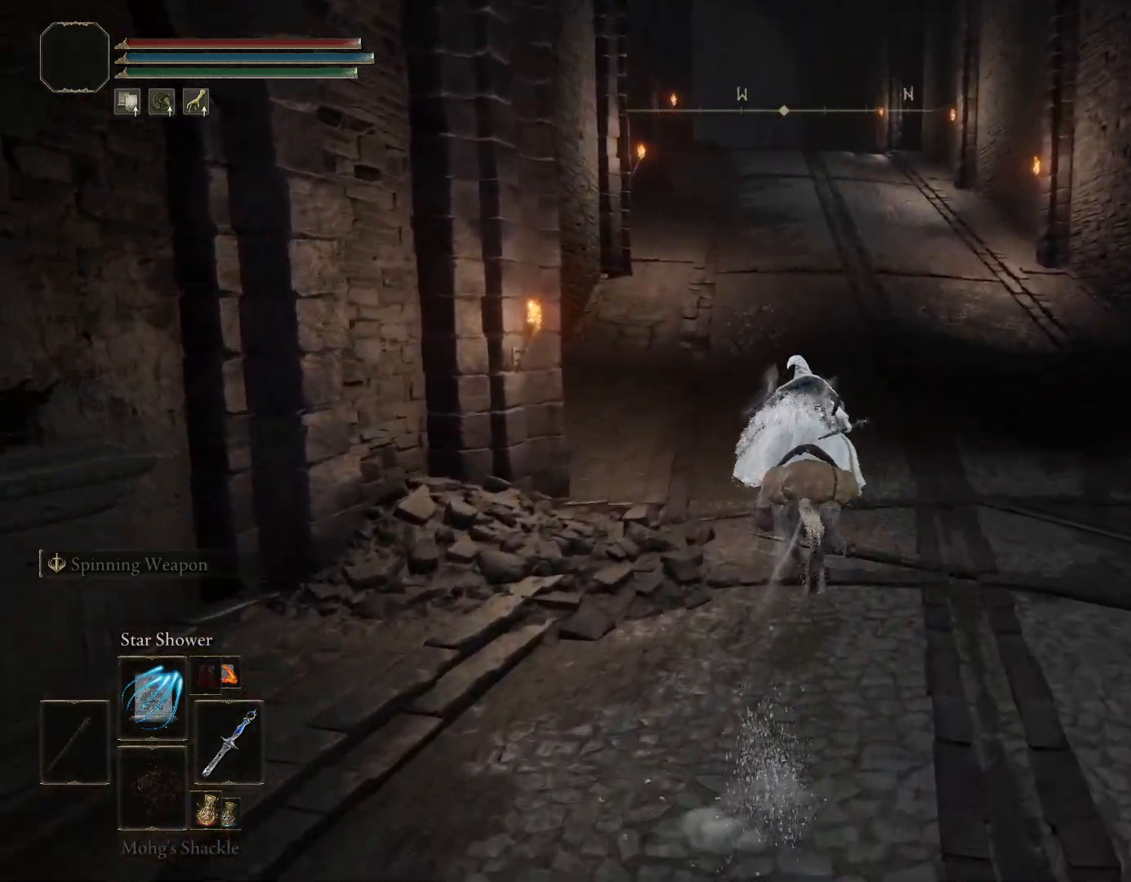
{"buttons": ["CIRCLE"], "left_stick": "up", "right_stick": "center", "events": [[83, "CROSS", "down"], [183, "CROSS", "up"]]}
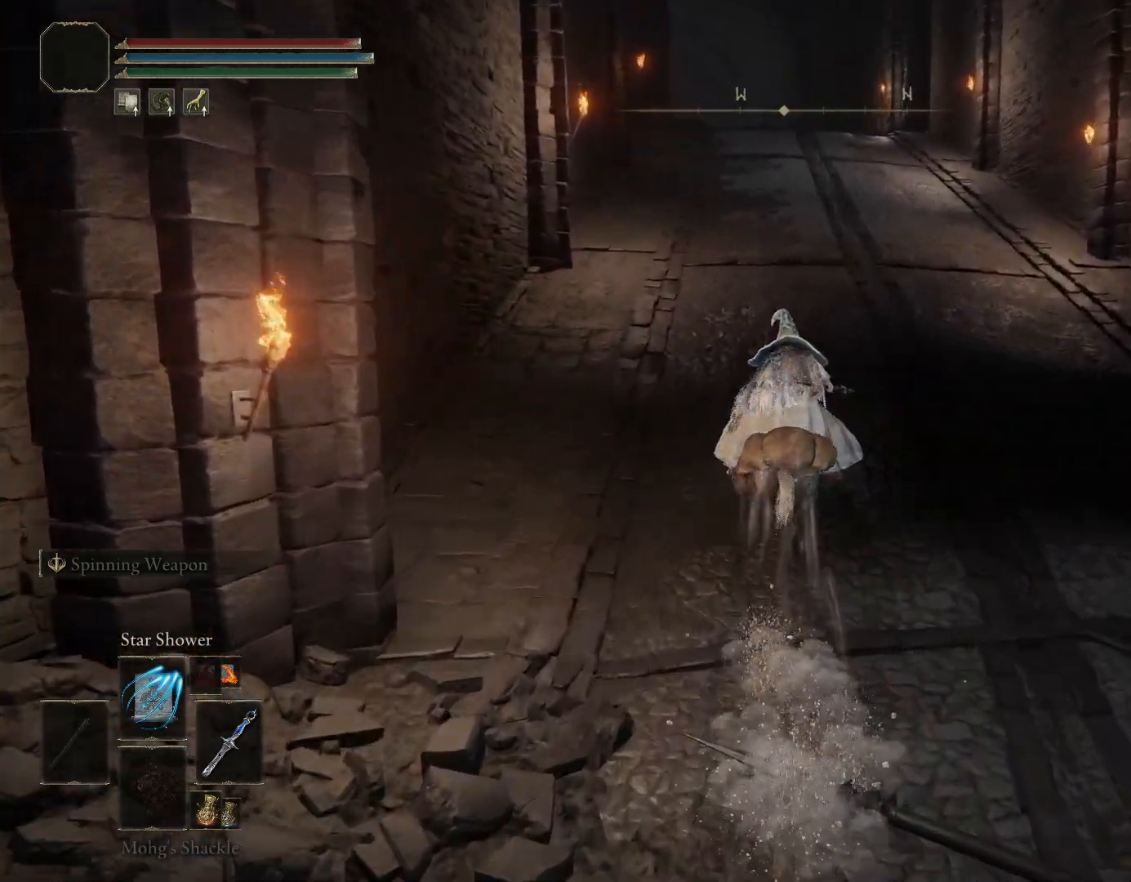
{"buttons": ["CIRCLE"], "left_stick": "up", "right_stick": "center", "events": []}
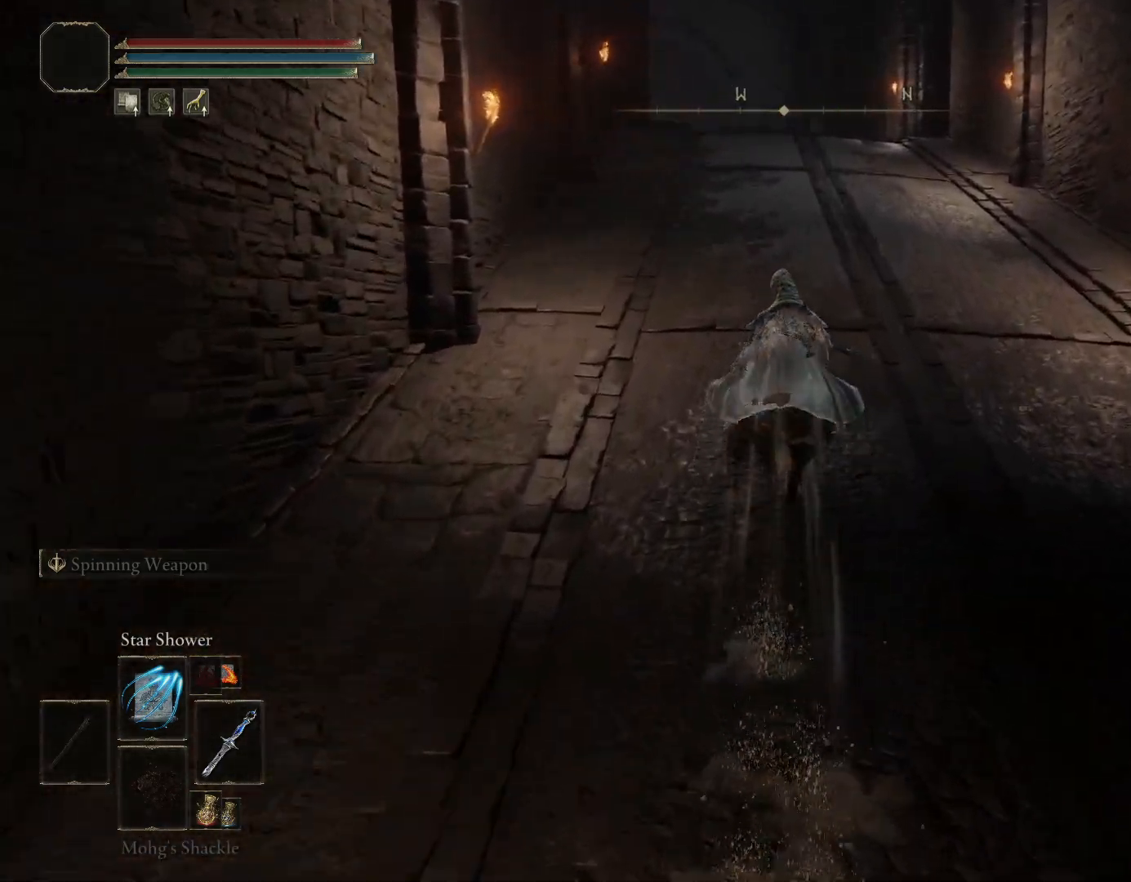
{"buttons": ["CIRCLE"], "left_stick": "up", "right_stick": "center", "events": []}
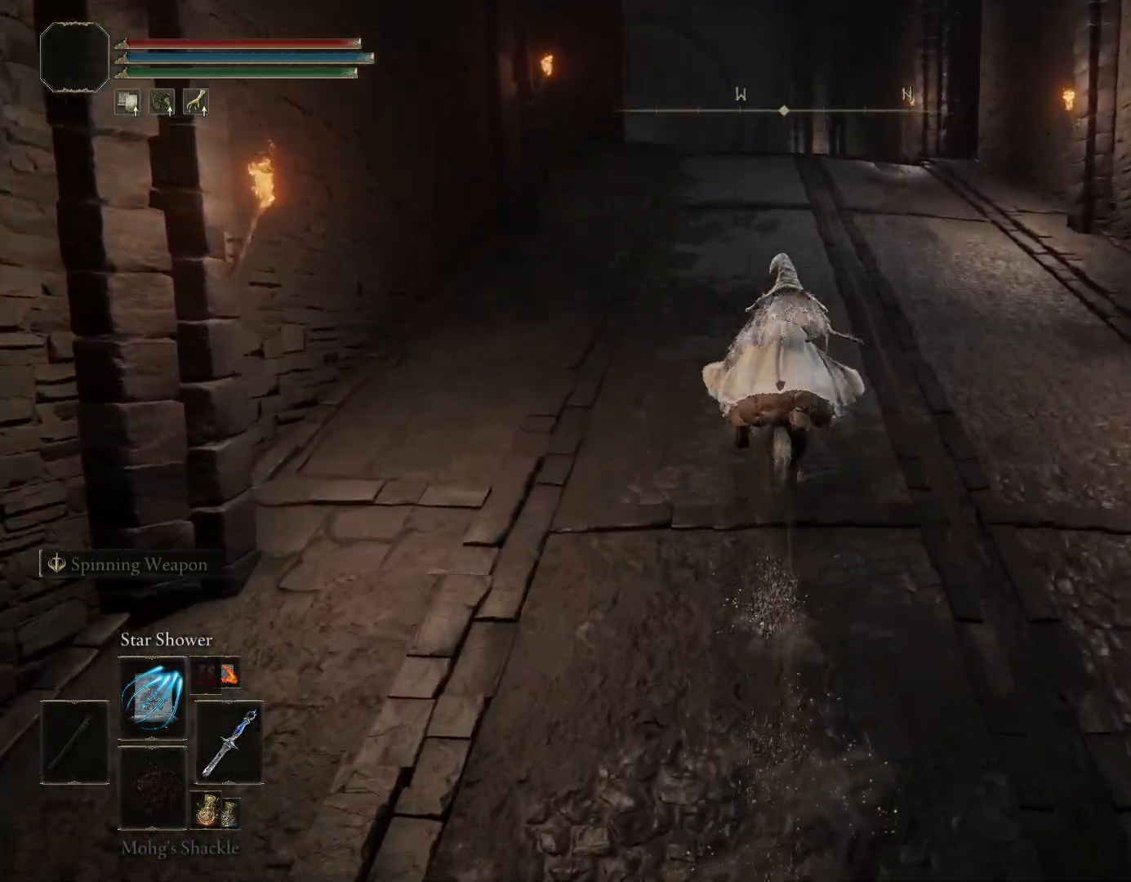
{"buttons": ["CIRCLE"], "left_stick": "up", "right_stick": "center", "events": [[17, "right_stick", "down-left"], [183, "right_stick", "center"]]}
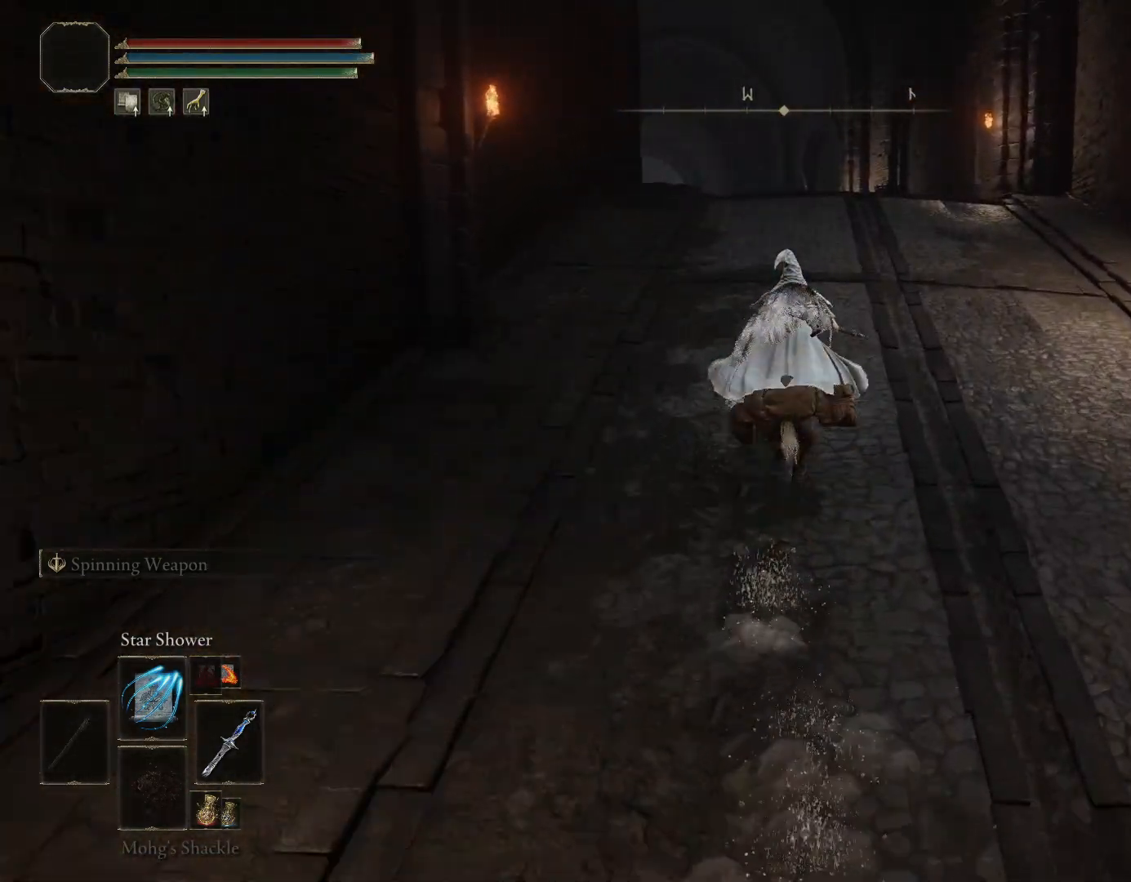
{"buttons": ["CIRCLE"], "left_stick": "up", "right_stick": "down", "events": [[117, "right_stick", "down"]]}
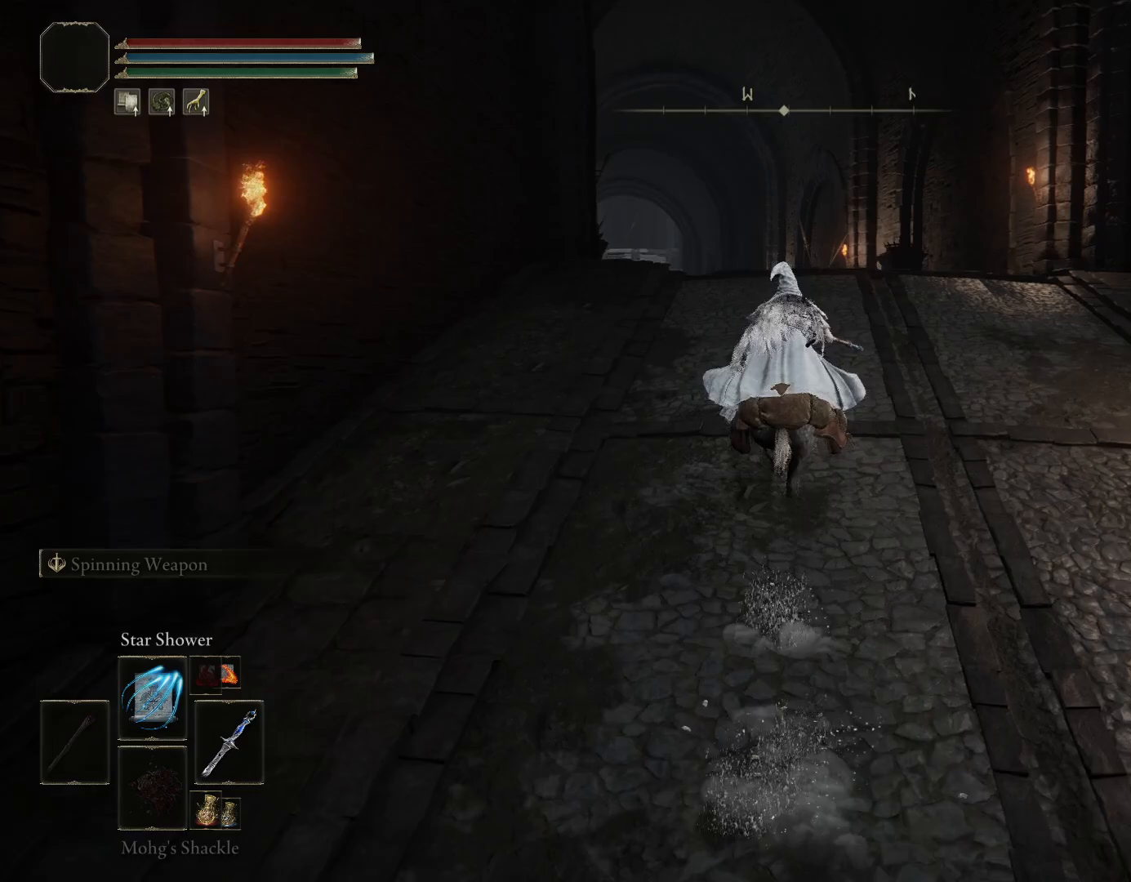
{"buttons": [], "left_stick": "up", "right_stick": "down-left", "events": [[367, "right_stick", "down-left"], [500, "CIRCLE", "up"]]}
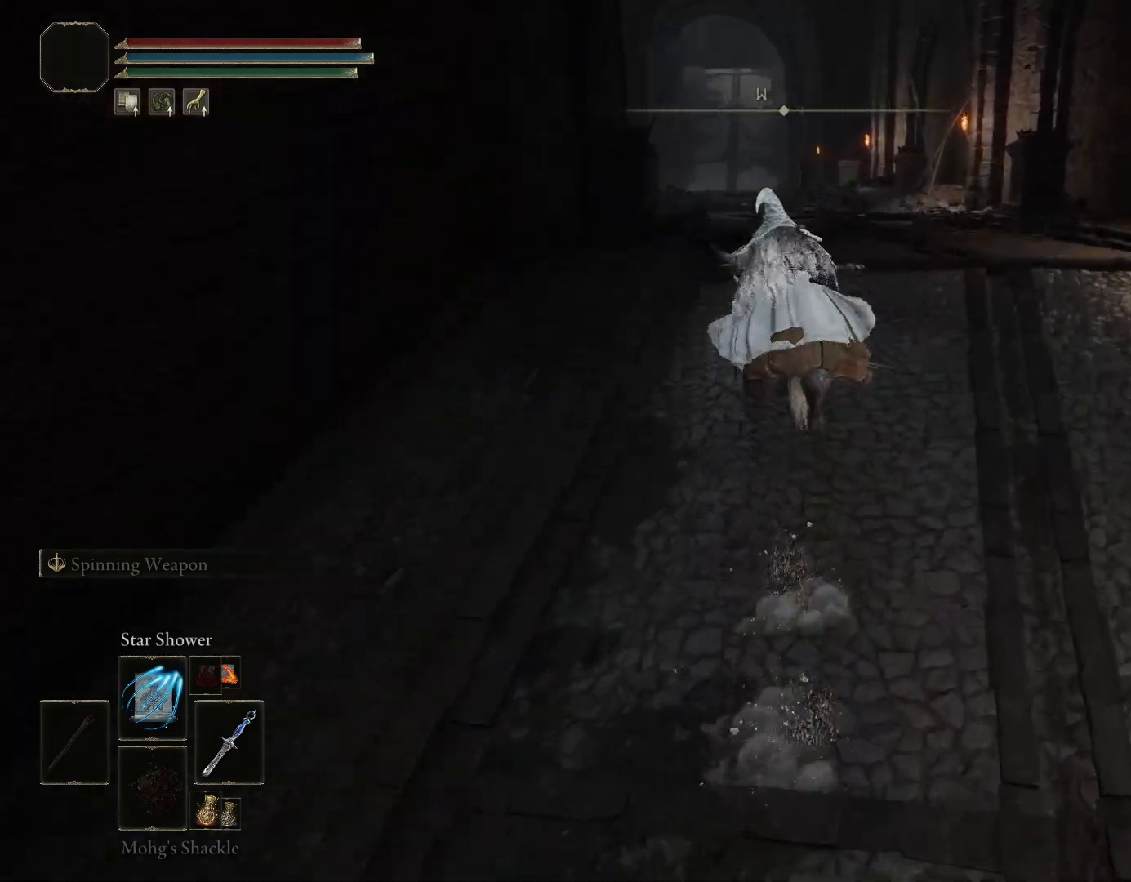
{"buttons": ["CIRCLE"], "left_stick": "up", "right_stick": "center", "events": [[150, "right_stick", "center"], [267, "CIRCLE", "down"]]}
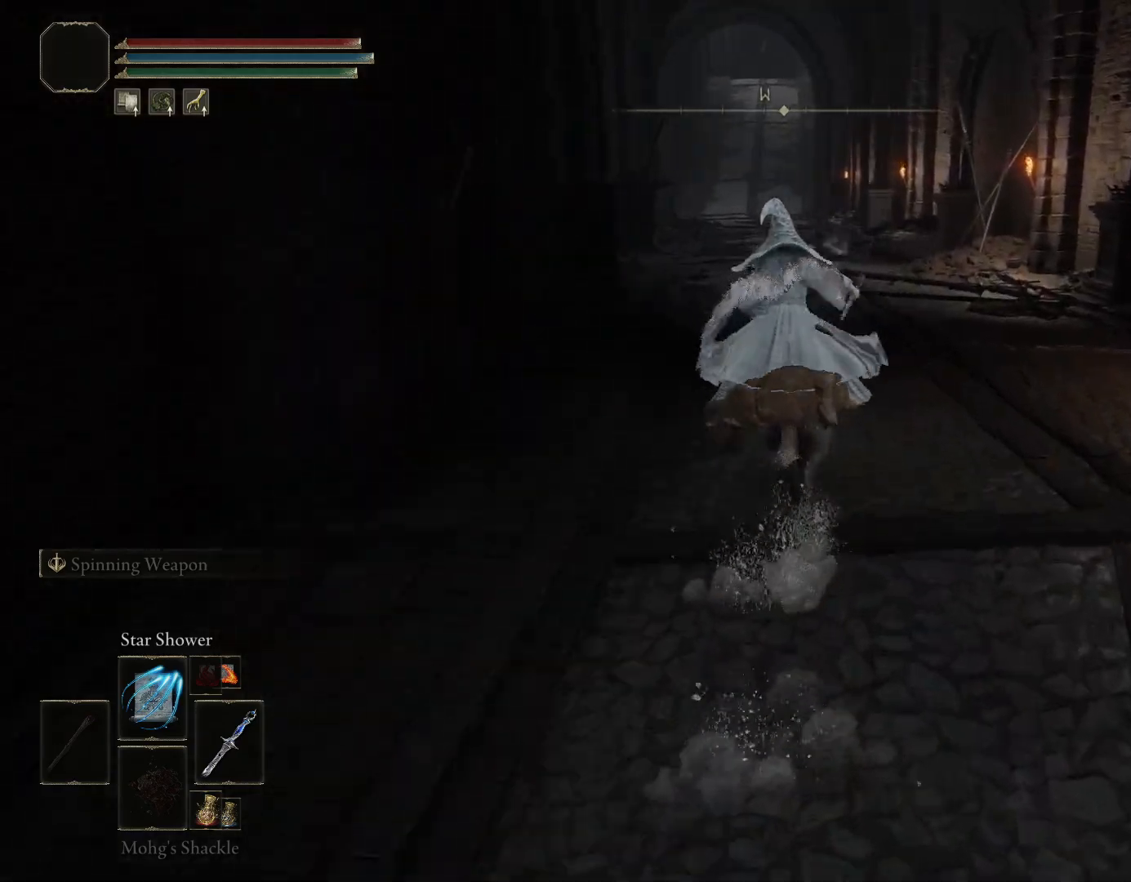
{"buttons": ["CIRCLE"], "left_stick": "up", "right_stick": "center", "events": [[167, "right_stick", "down-left"], [433, "right_stick", "center"]]}
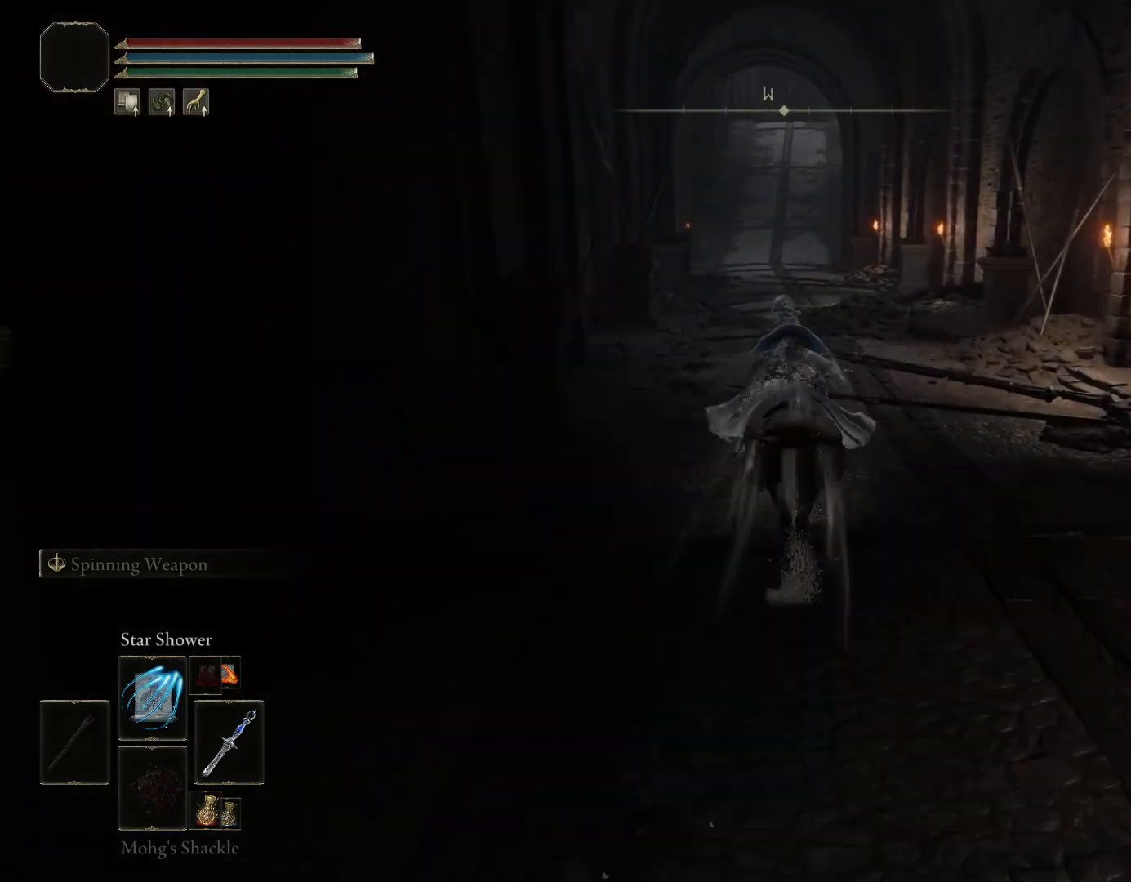
{"buttons": ["CIRCLE"], "left_stick": "up", "right_stick": "down-left", "events": [[417, "right_stick", "down-left"]]}
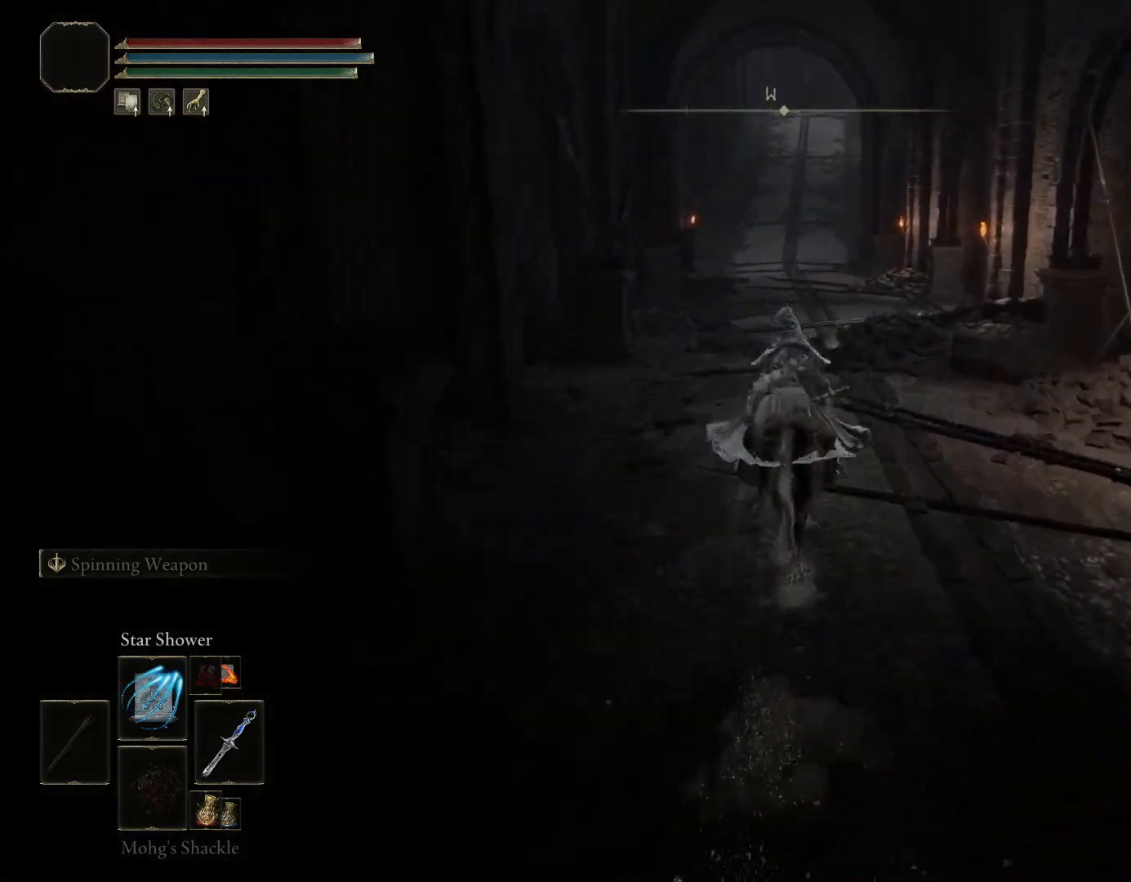
{"buttons": ["CIRCLE"], "left_stick": "up", "right_stick": "center", "events": [[50, "right_stick", "center"]]}
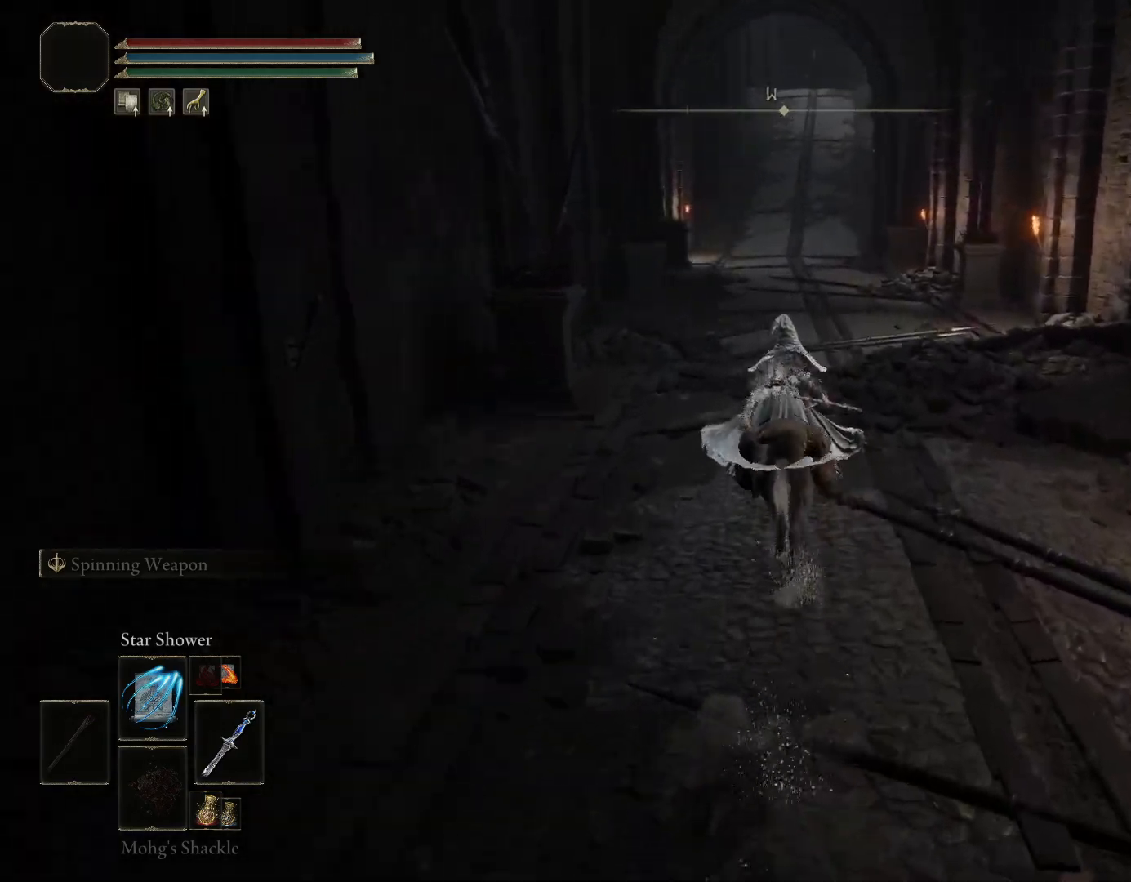
{"buttons": ["CIRCLE"], "left_stick": "up", "right_stick": "center", "events": []}
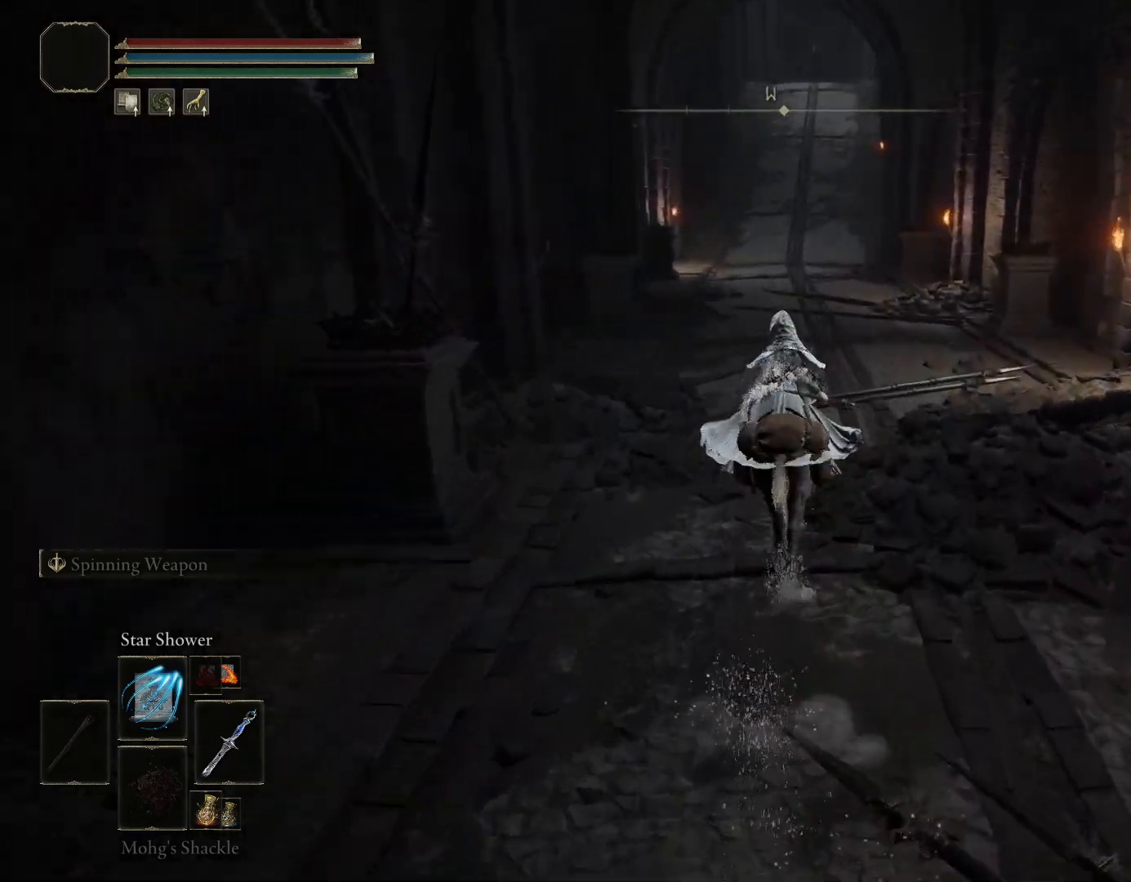
{"buttons": ["CIRCLE"], "left_stick": "up", "right_stick": "center", "events": []}
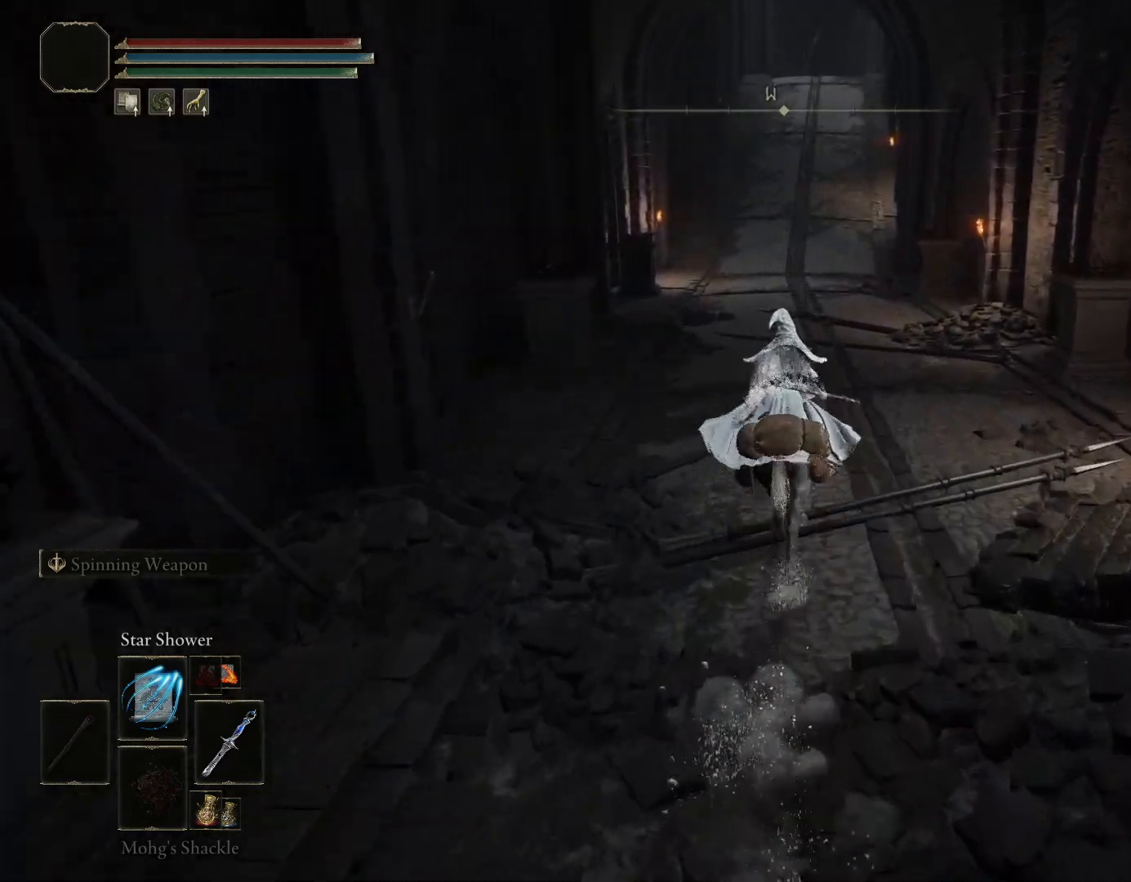
{"buttons": ["CIRCLE"], "left_stick": "up", "right_stick": "center", "events": [[33, "CIRCLE", "up"], [183, "CIRCLE", "down"]]}
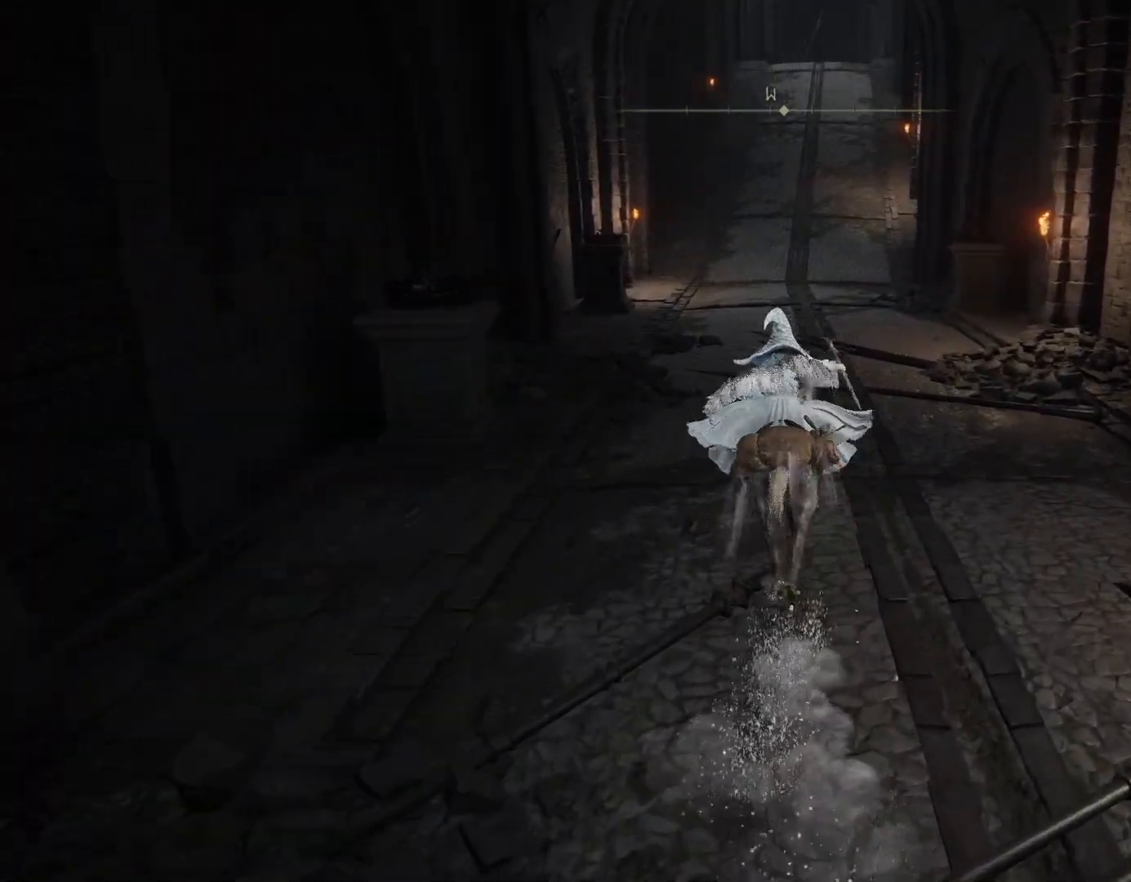
{"buttons": ["CIRCLE"], "left_stick": "up", "right_stick": "center", "events": []}
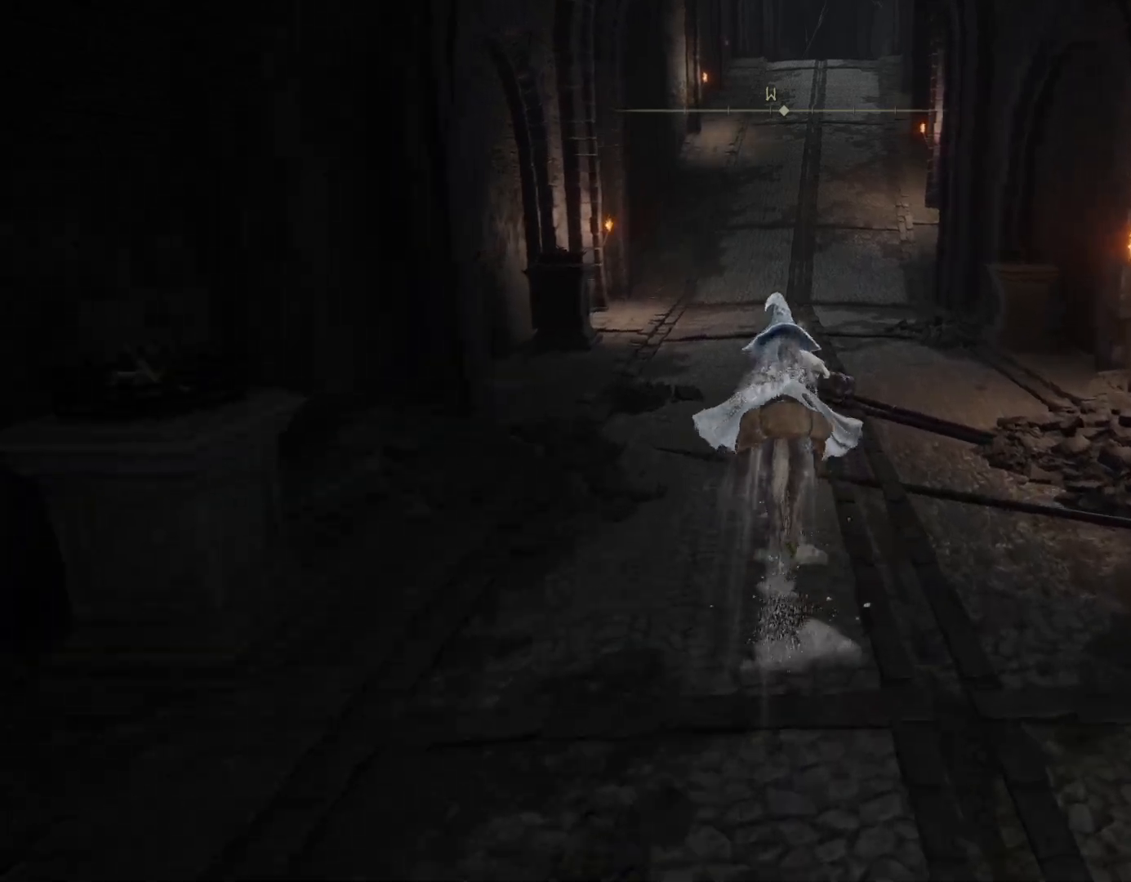
{"buttons": ["CIRCLE"], "left_stick": "up", "right_stick": "right", "events": [[383, "right_stick", "right"]]}